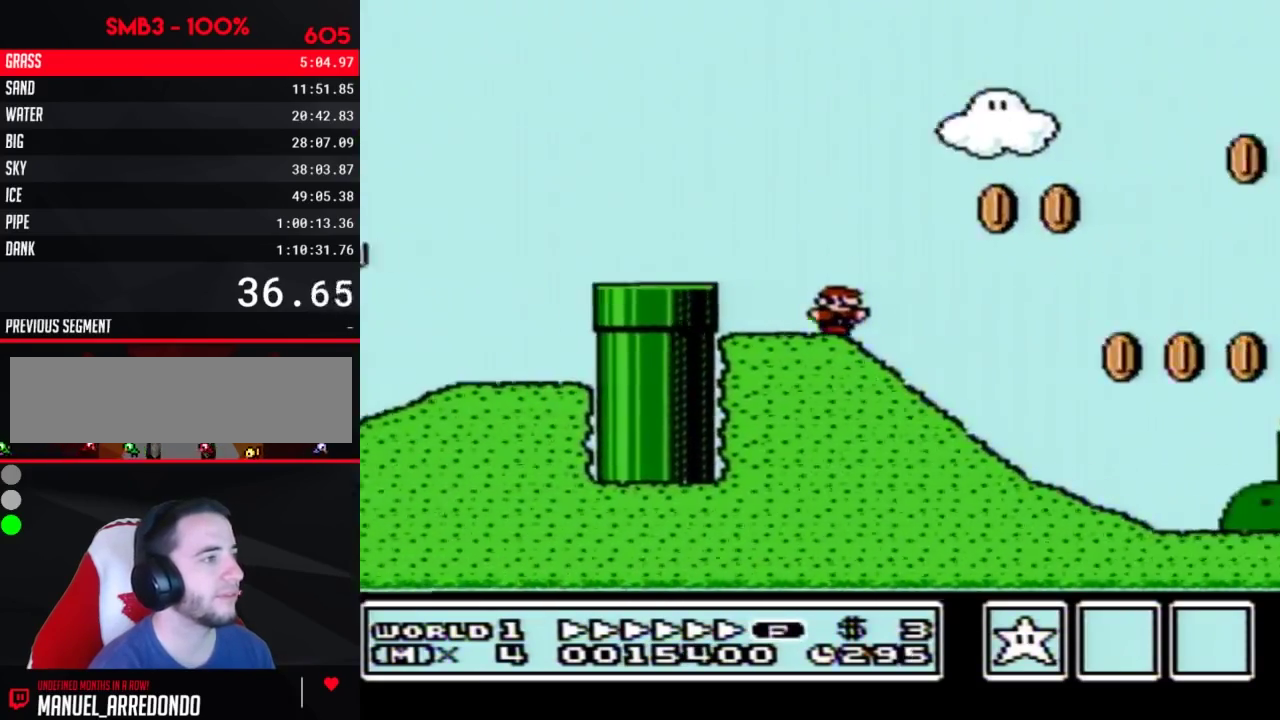
Gameplay with a controller (Nintendo layout); each line is a JSON object with the inputs held at the frame after it. "events" lists button and stick changes between this image and that frame as [ms after this image, input, new state], when the widget could be followed in between. Not read: L3 R3.
{"buttons": ["B", "DPAD_RIGHT"], "events": []}
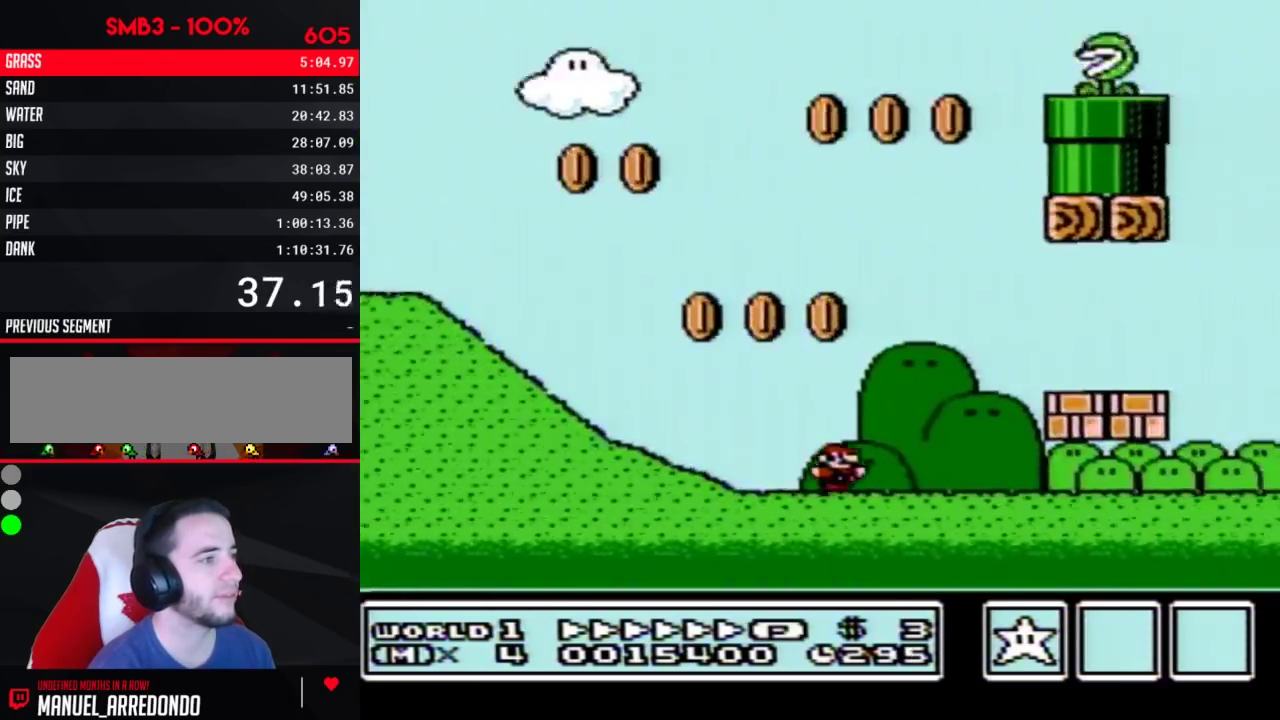
{"buttons": ["A", "B", "DPAD_RIGHT"], "events": [[300, "A", "down"], [367, "A", "up"], [450, "A", "down"]]}
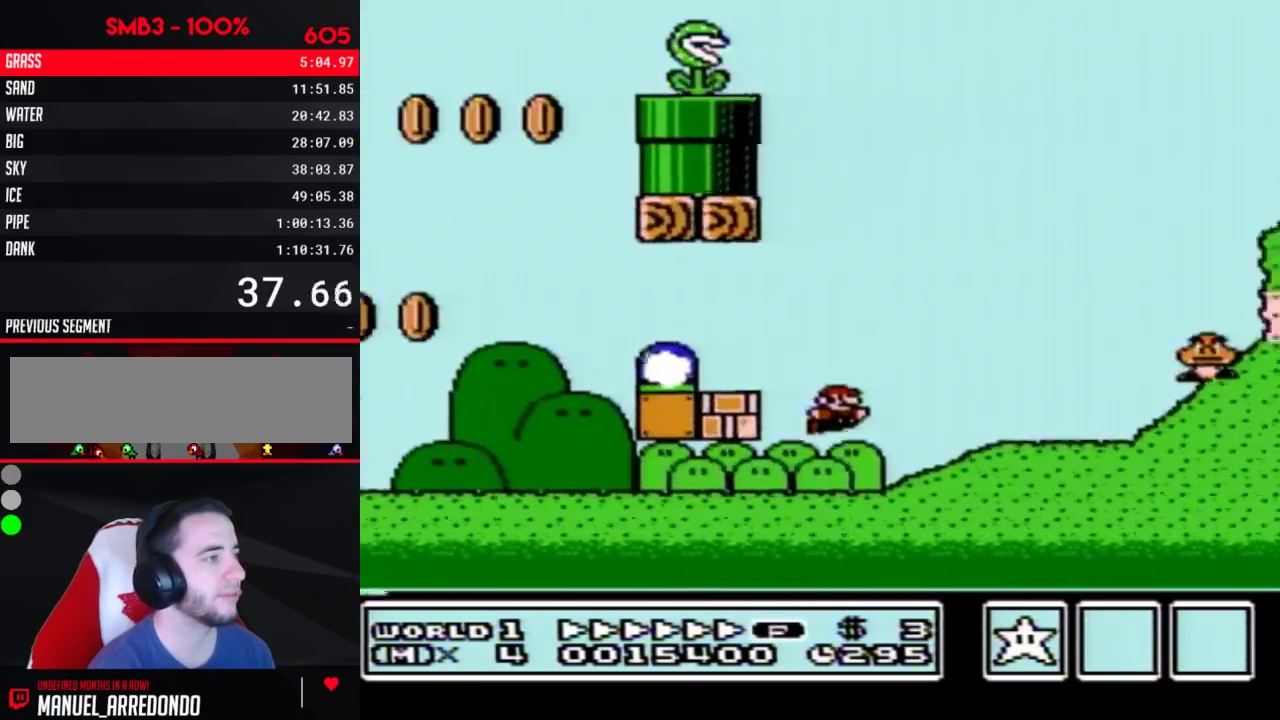
{"buttons": ["B", "DPAD_RIGHT"], "events": [[450, "A", "up"]]}
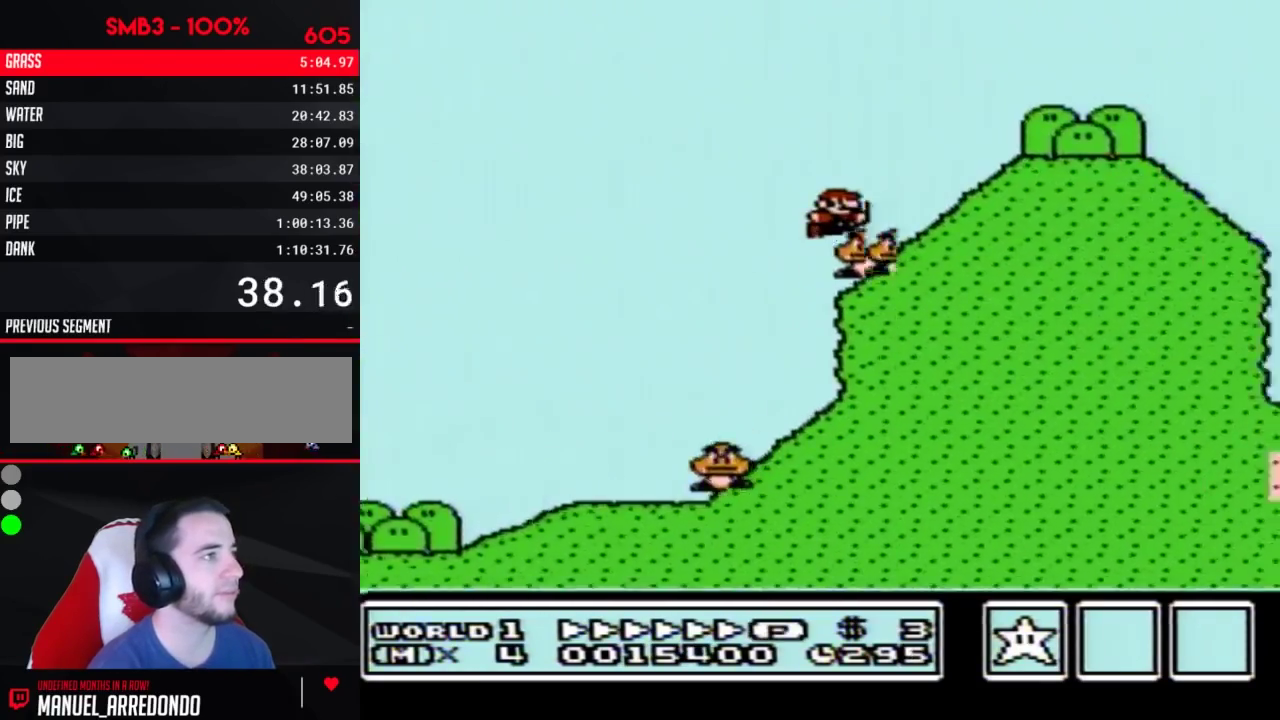
{"buttons": ["A", "B", "DPAD_RIGHT"], "events": [[500, "A", "down"]]}
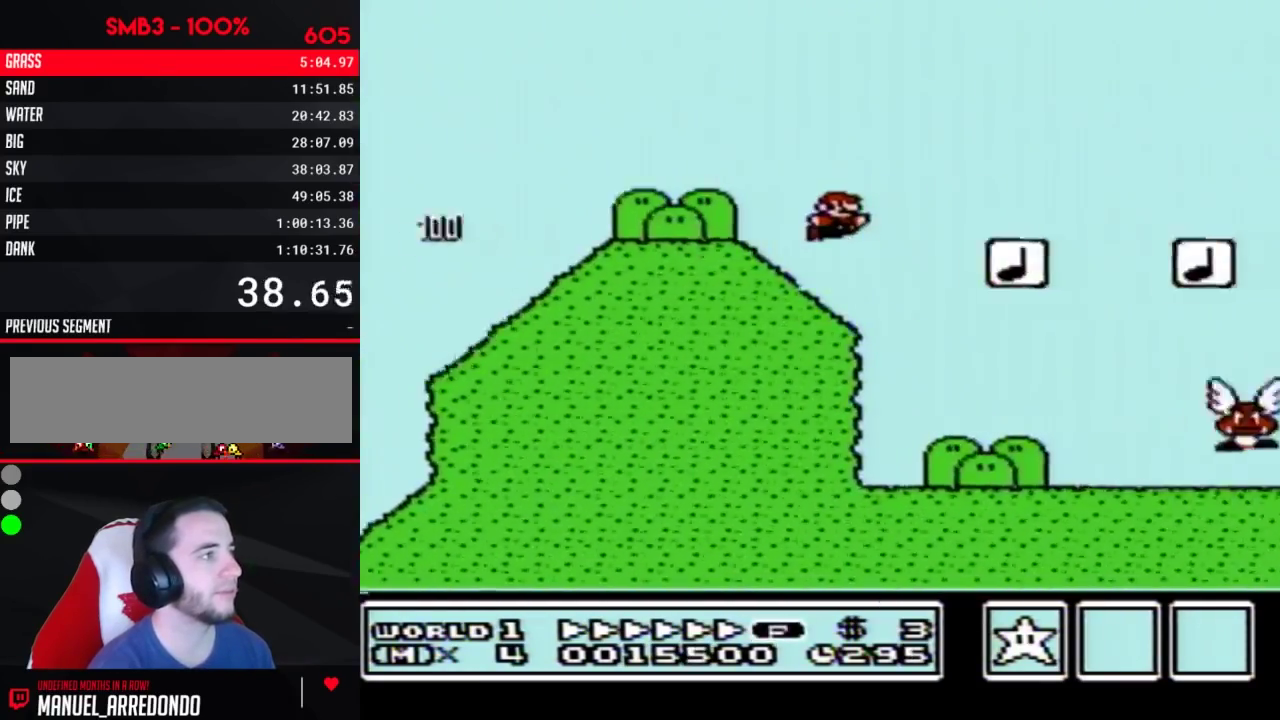
{"buttons": ["B", "DPAD_RIGHT"], "events": [[217, "A", "up"]]}
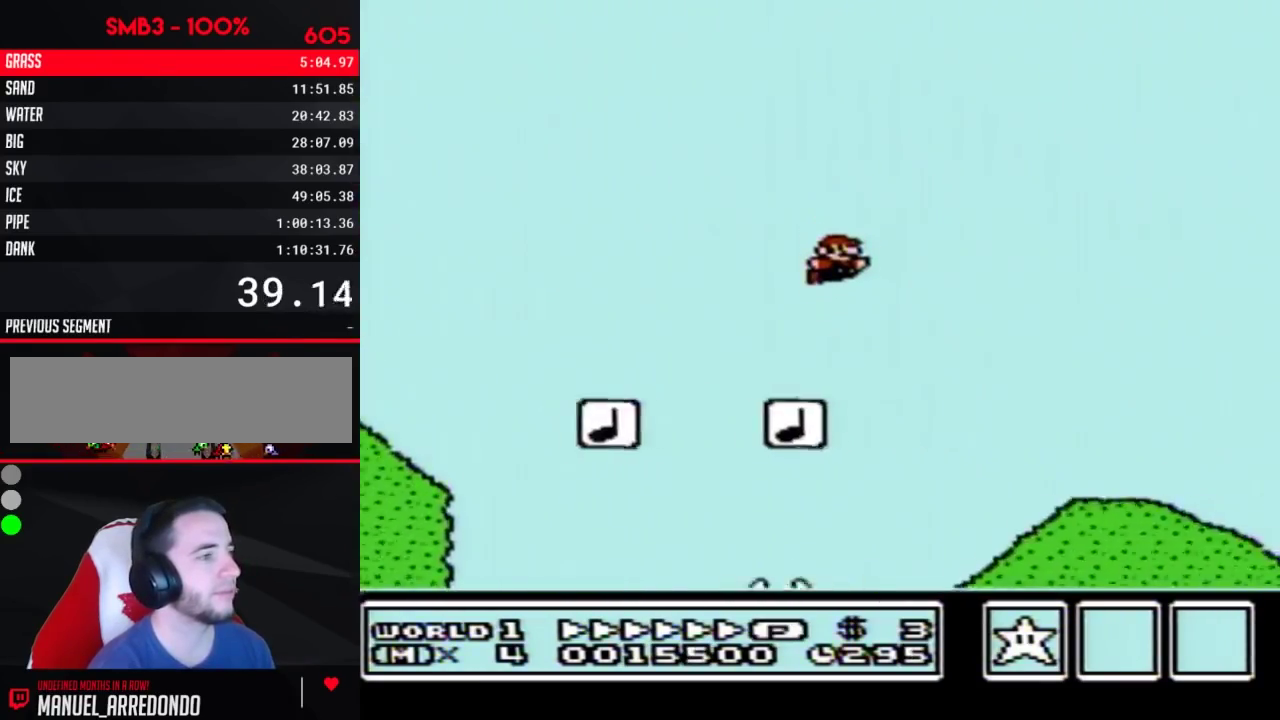
{"buttons": ["B", "DPAD_RIGHT"], "events": []}
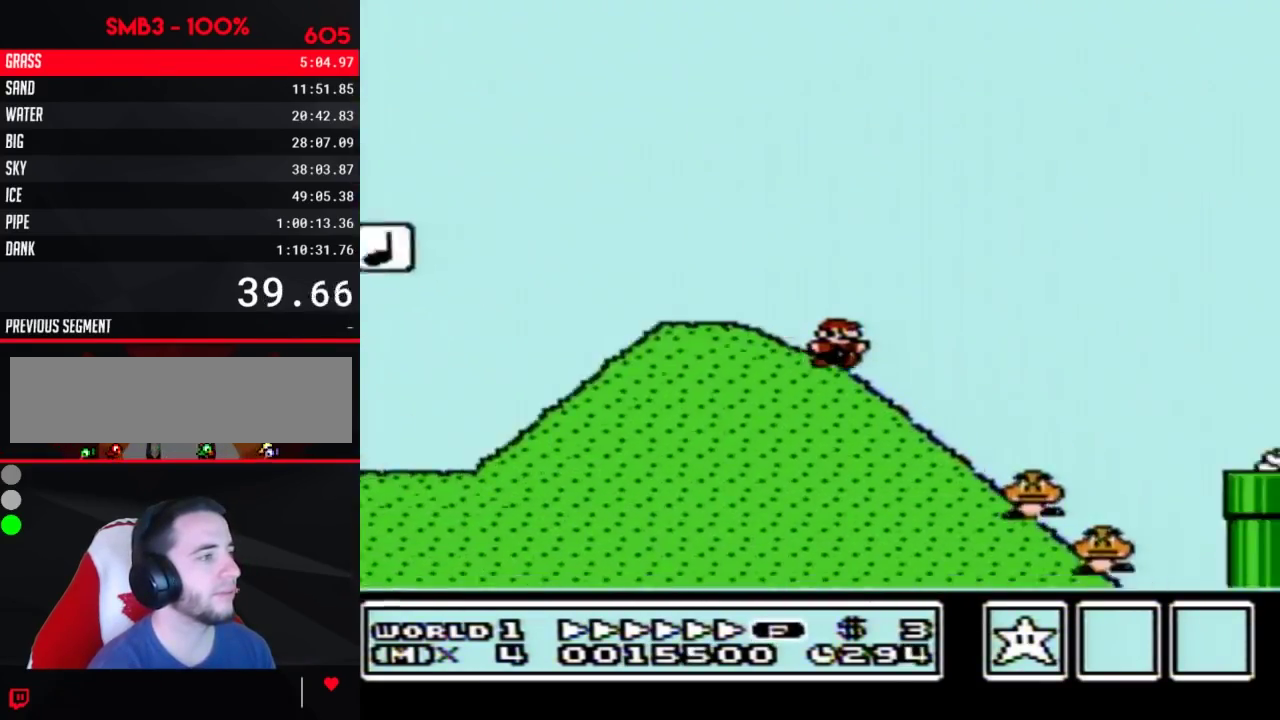
{"buttons": ["A", "B", "DPAD_RIGHT"], "events": [[200, "A", "down"]]}
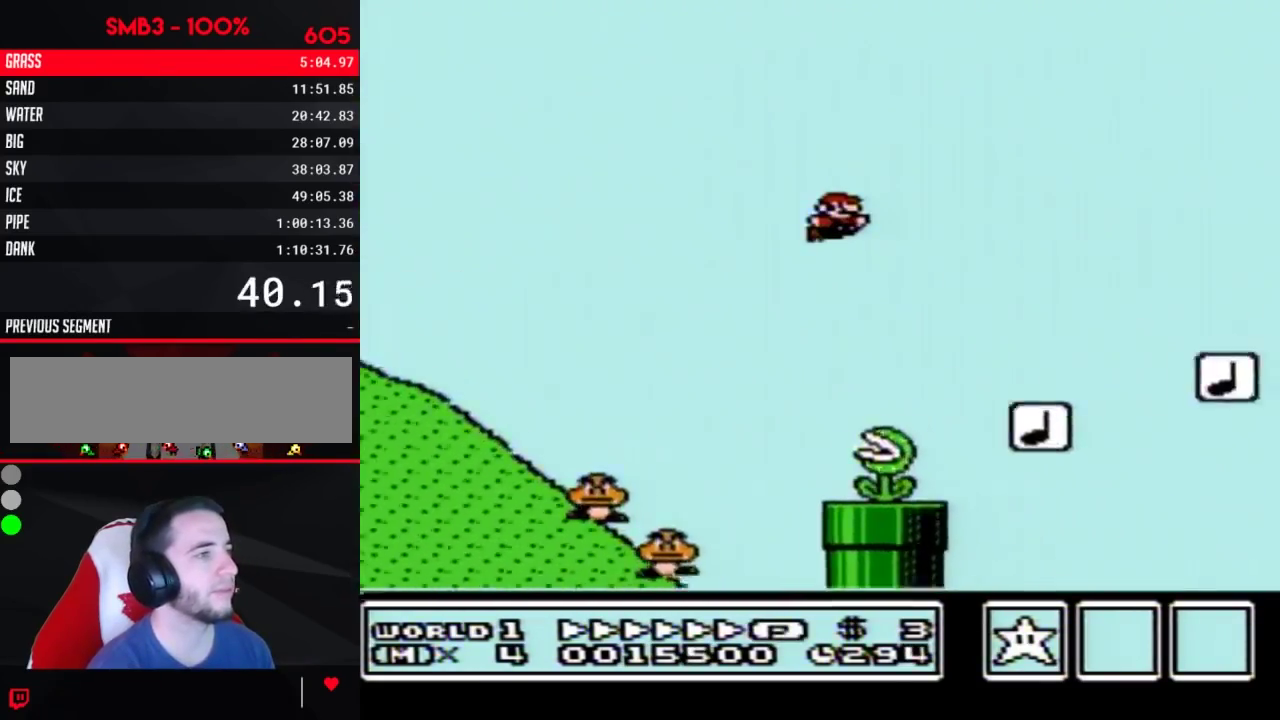
{"buttons": ["B", "DPAD_RIGHT"], "events": [[150, "A", "up"]]}
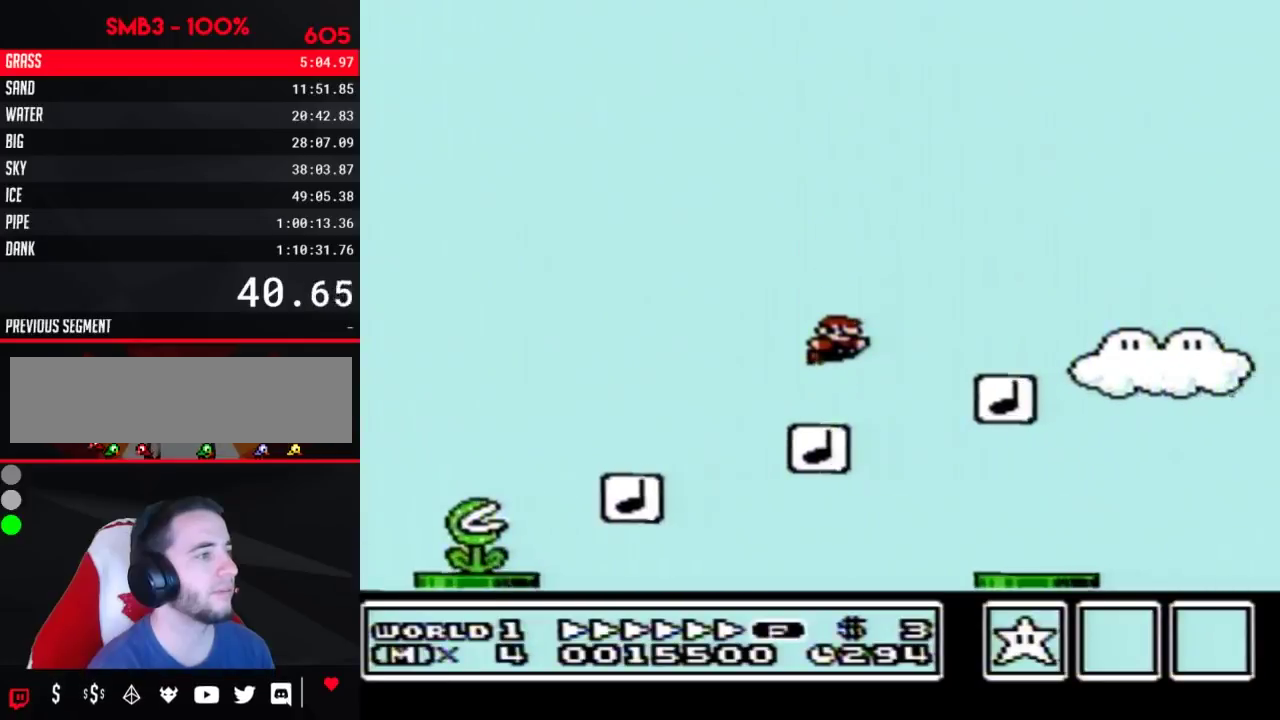
{"buttons": ["A", "B", "DPAD_RIGHT"], "events": [[383, "A", "down"]]}
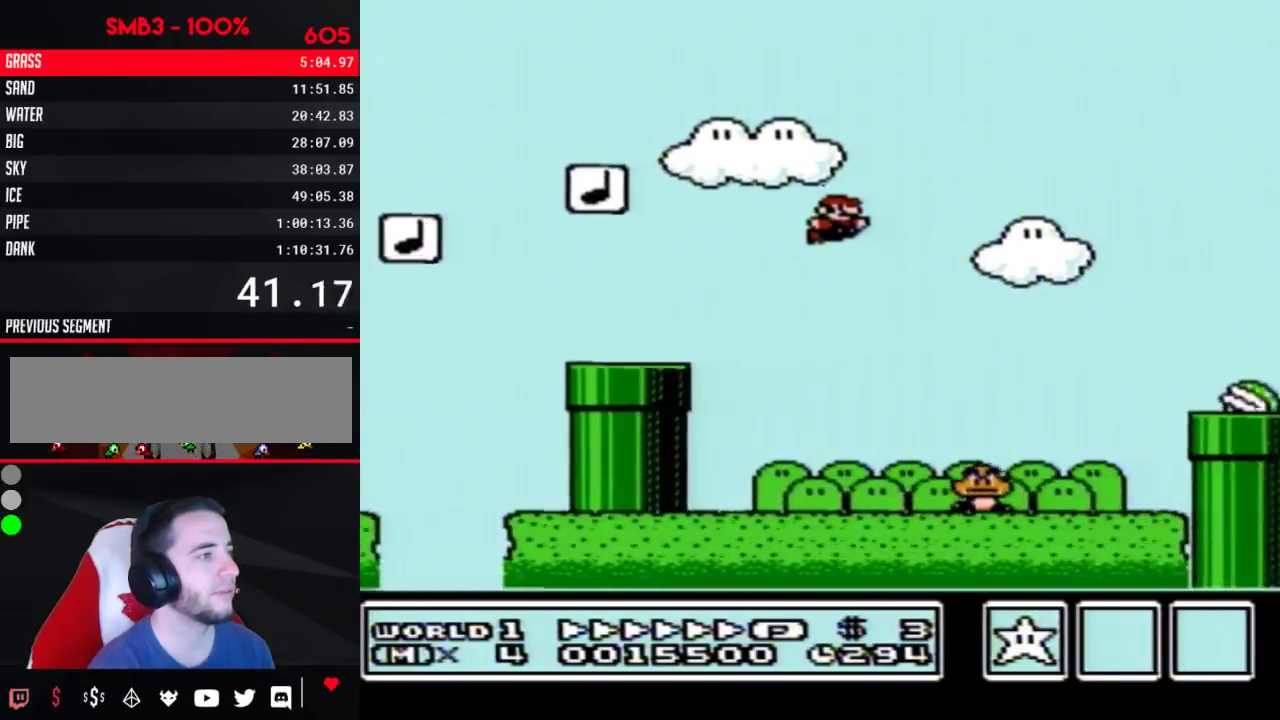
{"buttons": ["B", "DPAD_RIGHT"], "events": [[250, "A", "up"]]}
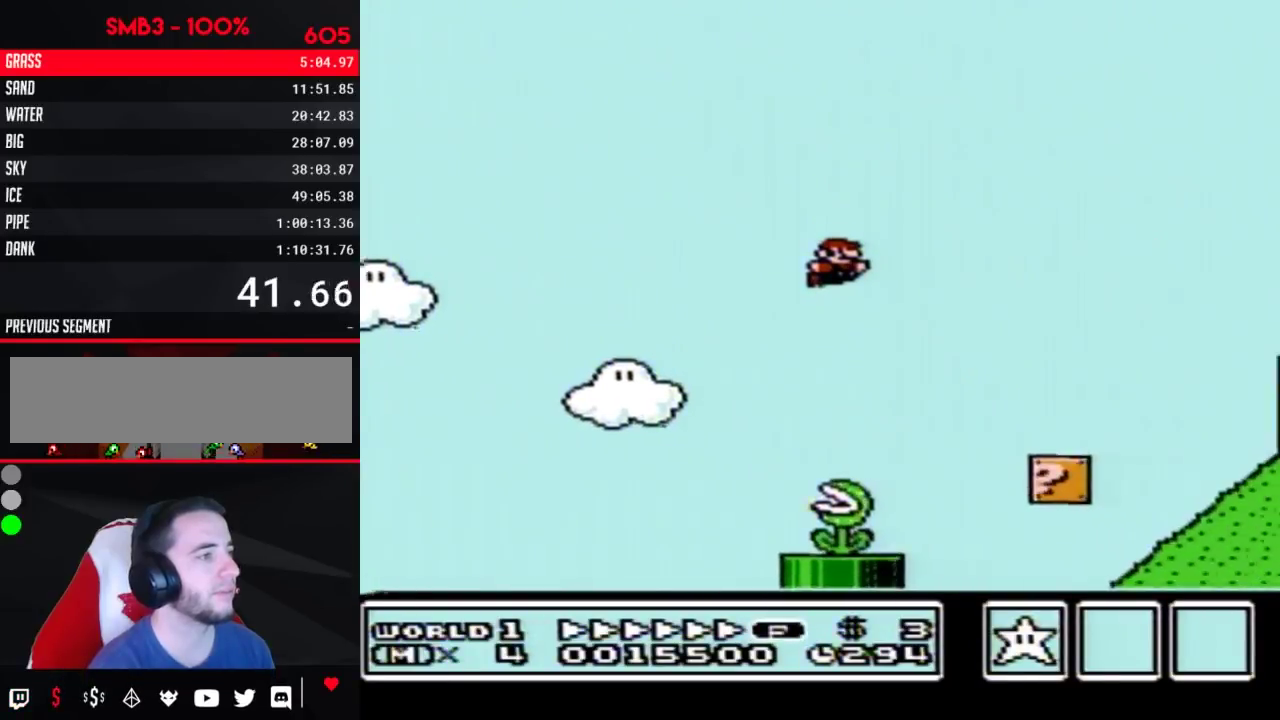
{"buttons": ["B", "DPAD_RIGHT"], "events": [[350, "A", "down"], [500, "A", "up"]]}
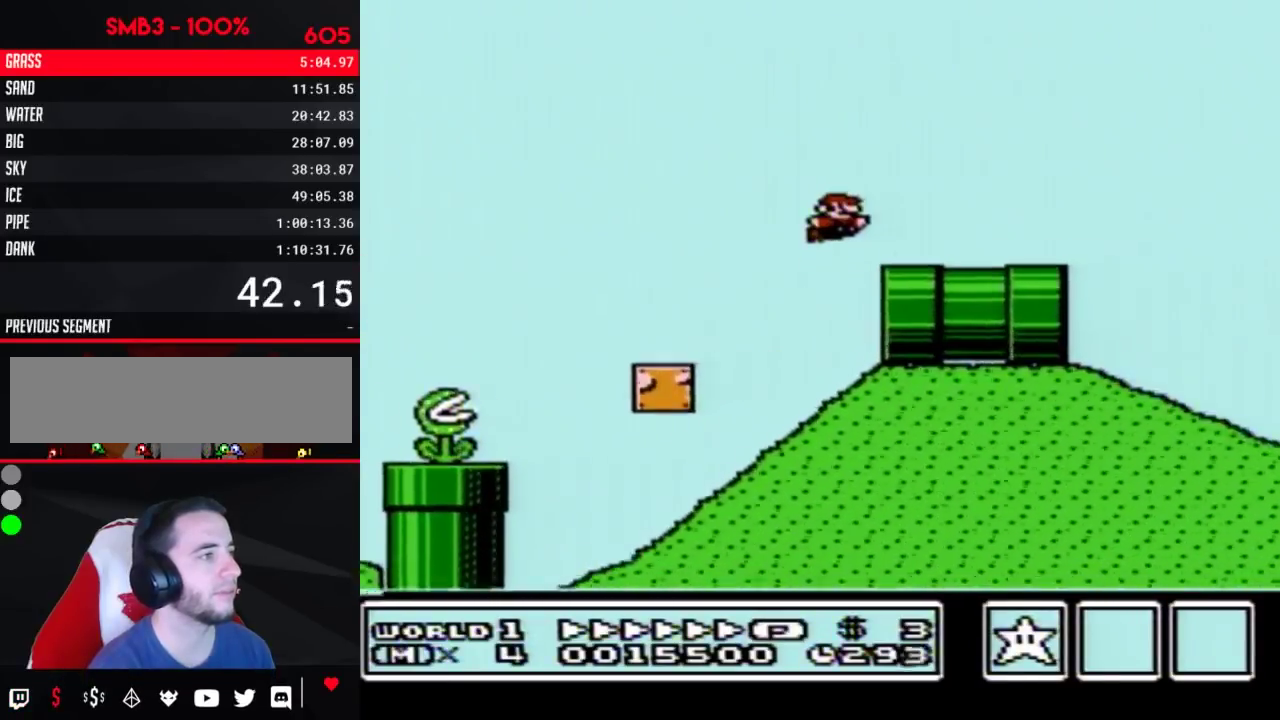
{"buttons": ["B", "DPAD_RIGHT"], "events": []}
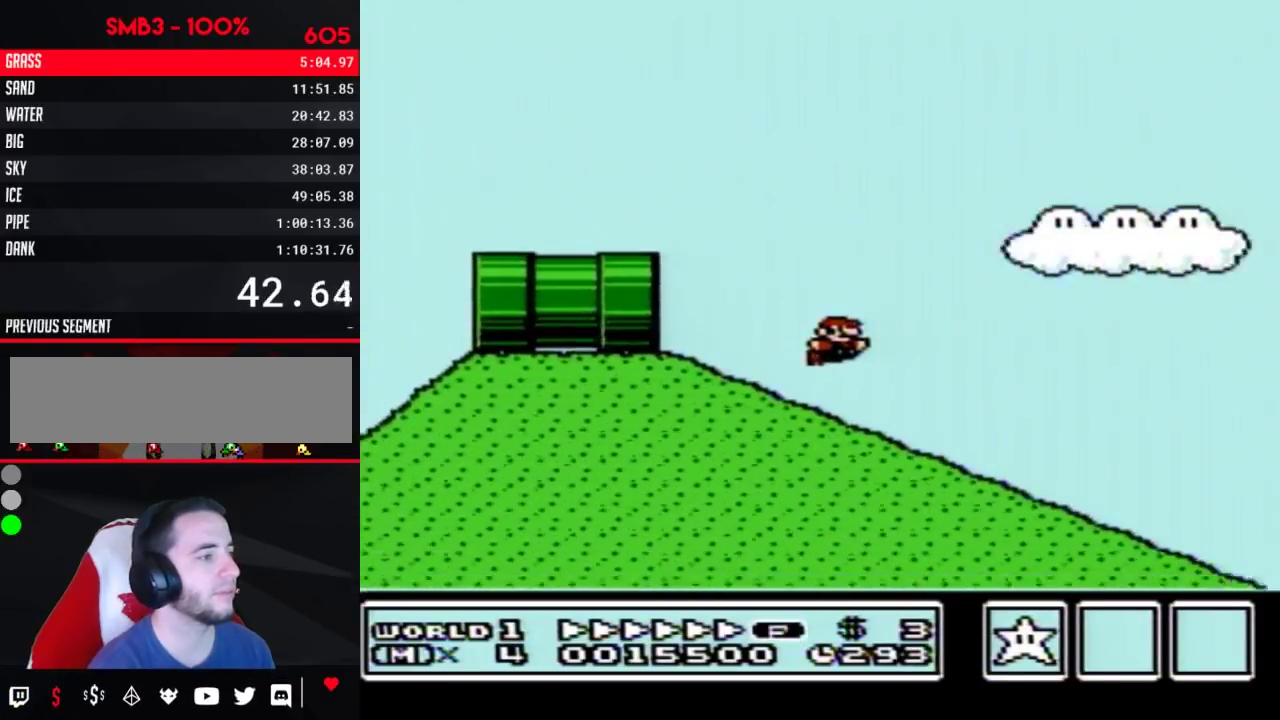
{"buttons": ["B", "DPAD_RIGHT"], "events": []}
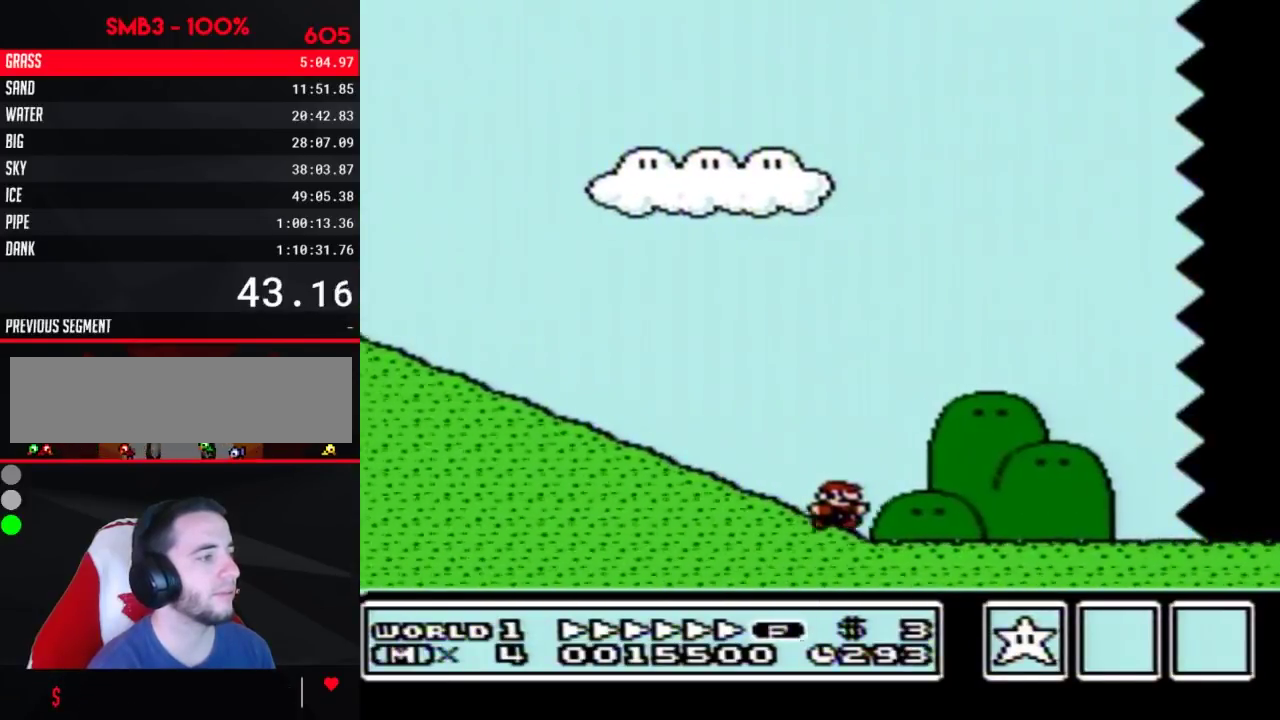
{"buttons": ["B", "DPAD_RIGHT"], "events": []}
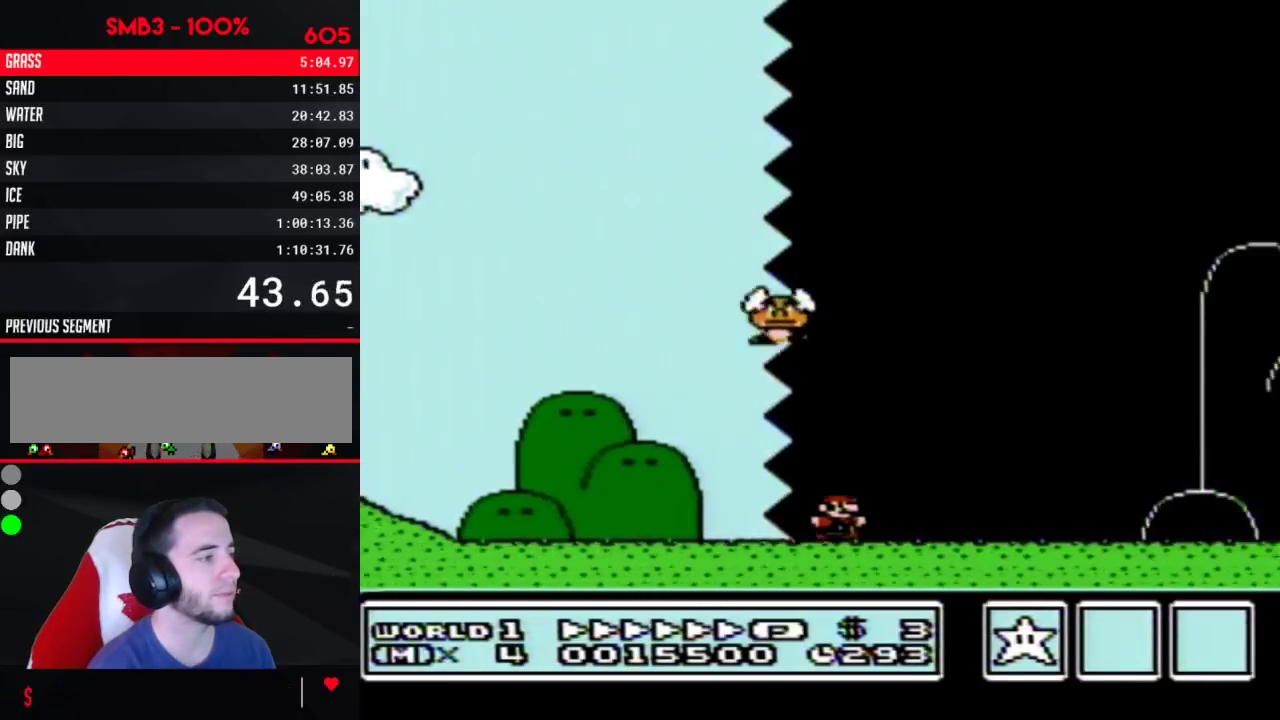
{"buttons": ["B", "DPAD_RIGHT"], "events": []}
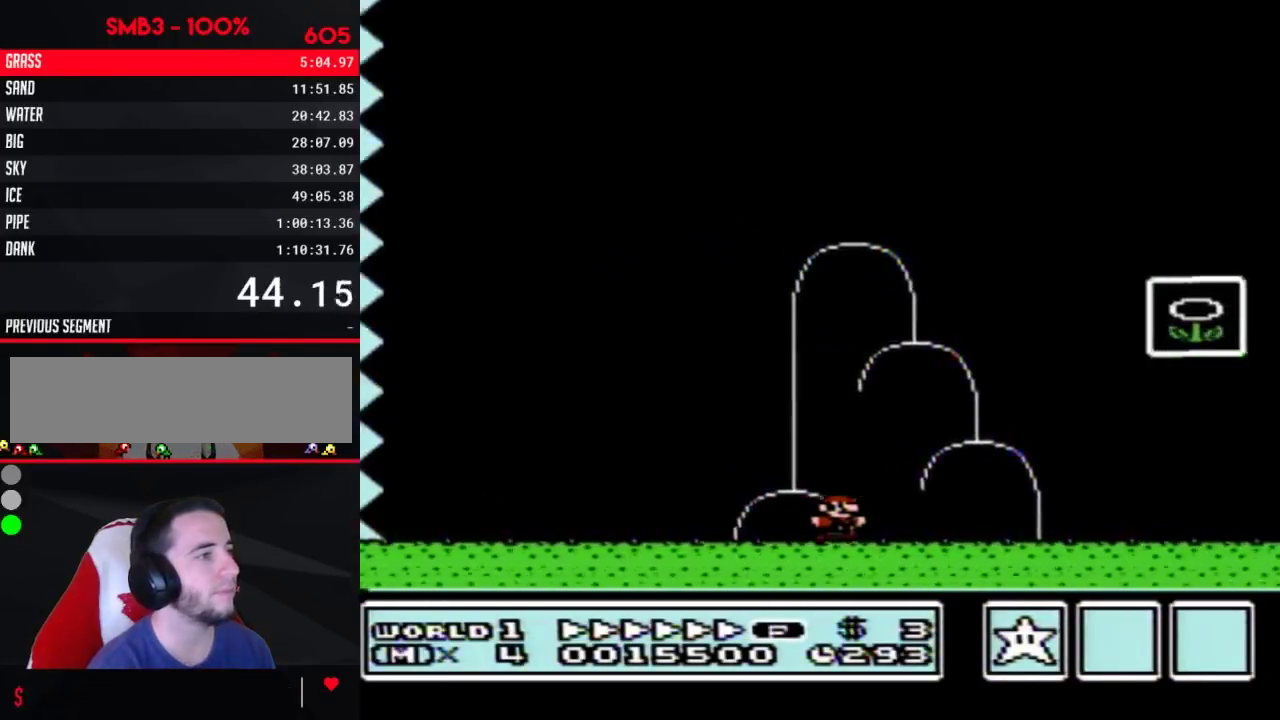
{"buttons": ["A", "B", "DPAD_RIGHT"], "events": [[183, "DPAD_LEFT", "down"], [183, "DPAD_RIGHT", "up"], [317, "A", "down"], [350, "DPAD_LEFT", "up"], [383, "DPAD_RIGHT", "down"]]}
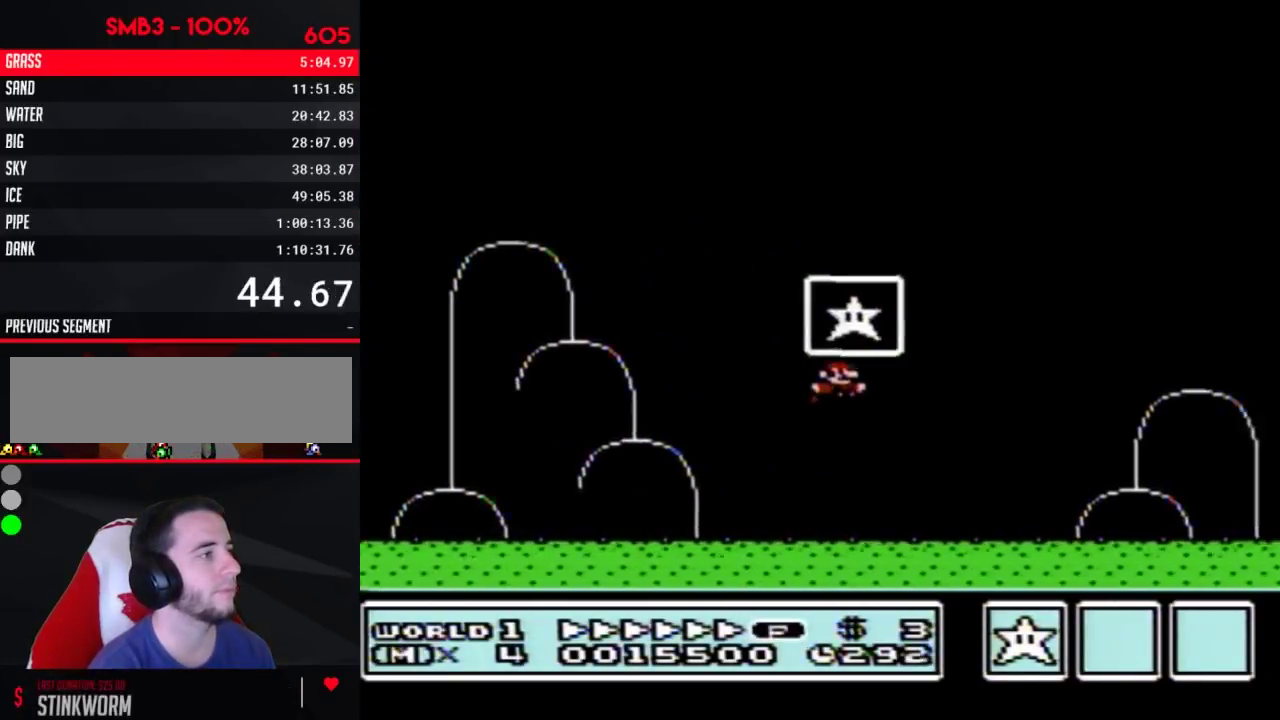
{"buttons": [], "events": [[250, "A", "up"], [250, "B", "up"], [250, "DPAD_RIGHT", "up"]]}